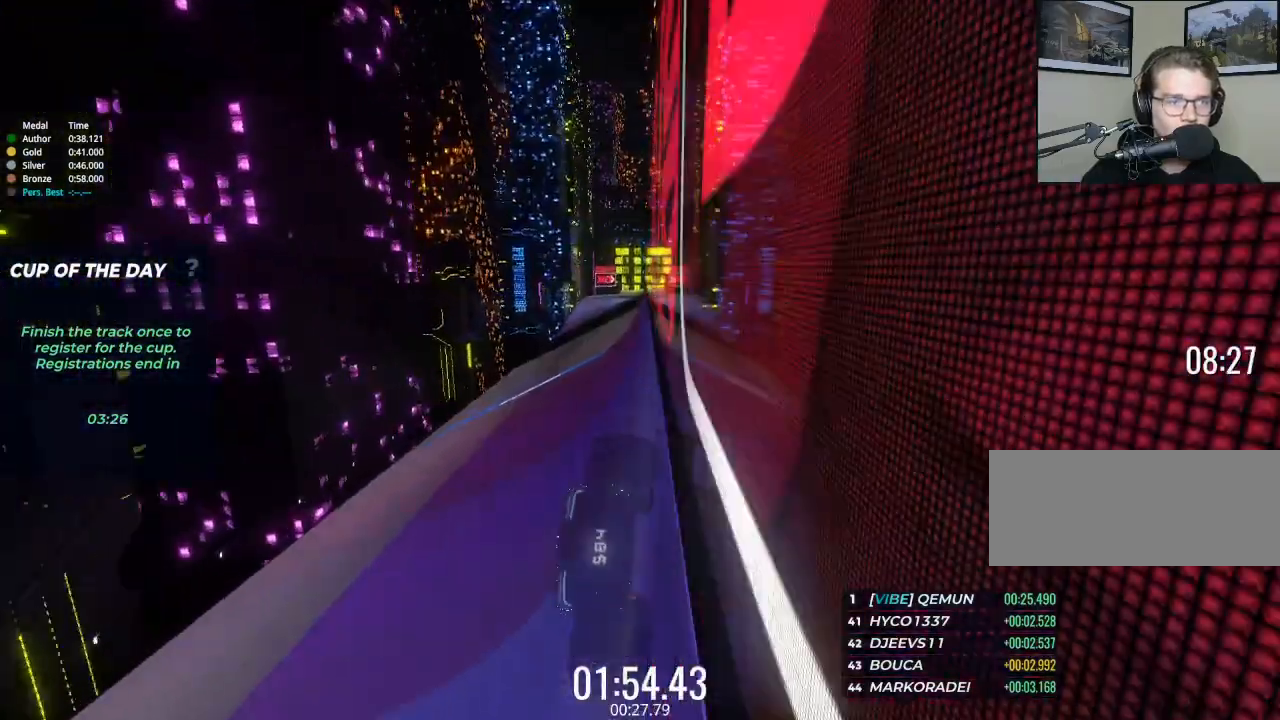
Gameplay with keyboard; each line is a JSON object with the keys held at the frame after it. "events" lists presses ("down") and releases ("up") of "brake", "down", "left", "right" and "up" between this image and that frame as [ms after this image, input, new state], when the widget could be followed in between. No other keys are recorded. Mouse input is not recorded. Key names are as the overlay labels them; some are game actions (e.g. jump) rather than physical keys.
{"keys": ["up"], "events": [[267, "right", "down"], [433, "right", "up"]]}
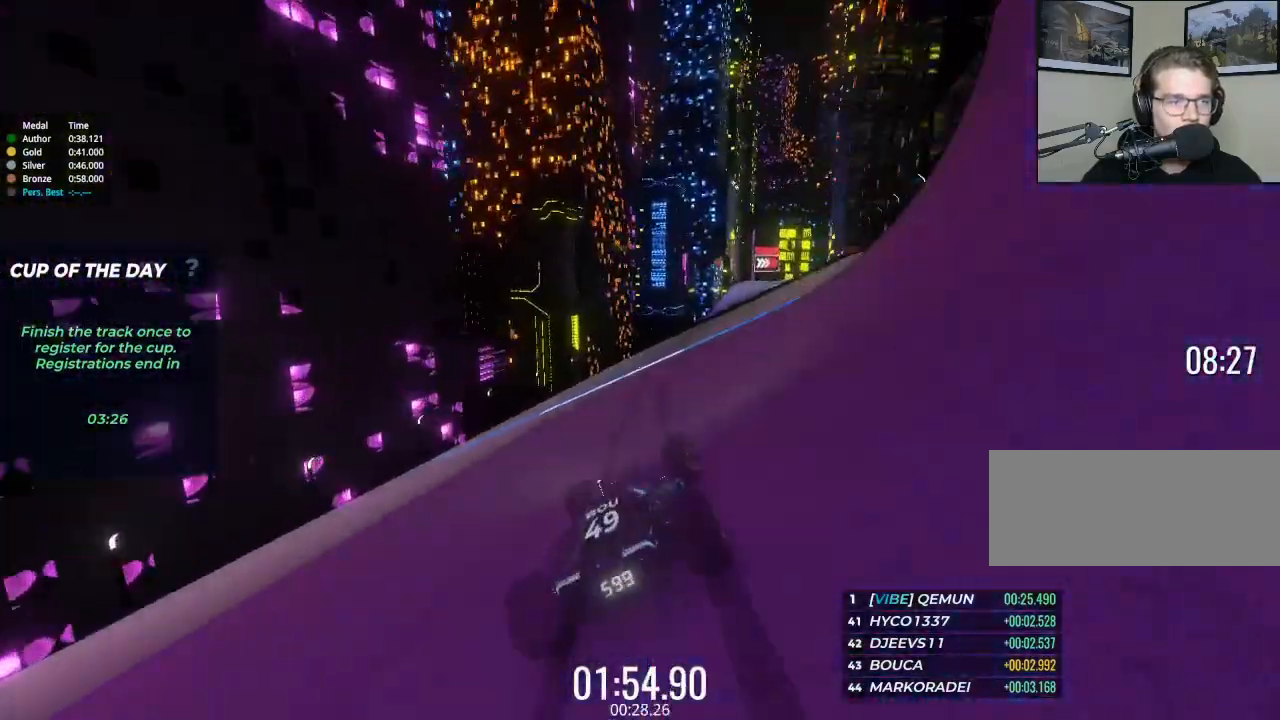
{"keys": ["up"], "events": [[67, "right", "down"], [200, "right", "up"], [233, "right", "down"], [333, "right", "up"]]}
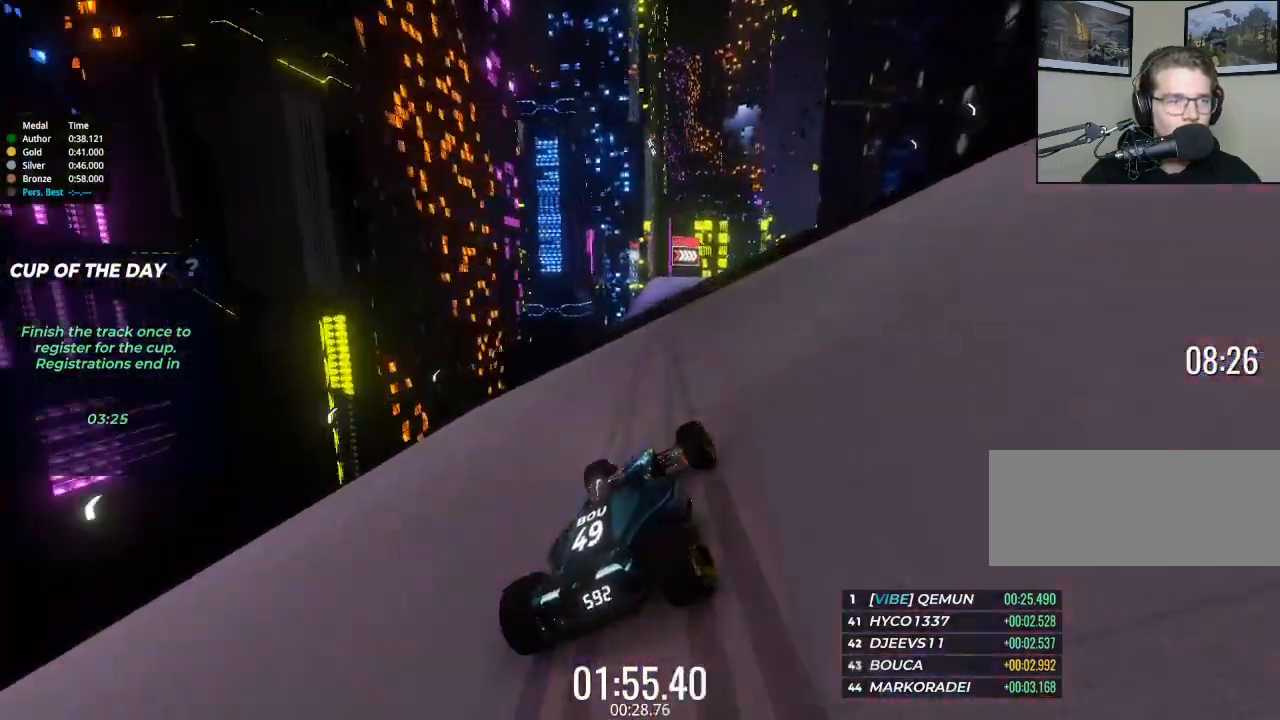
{"keys": ["up"], "events": []}
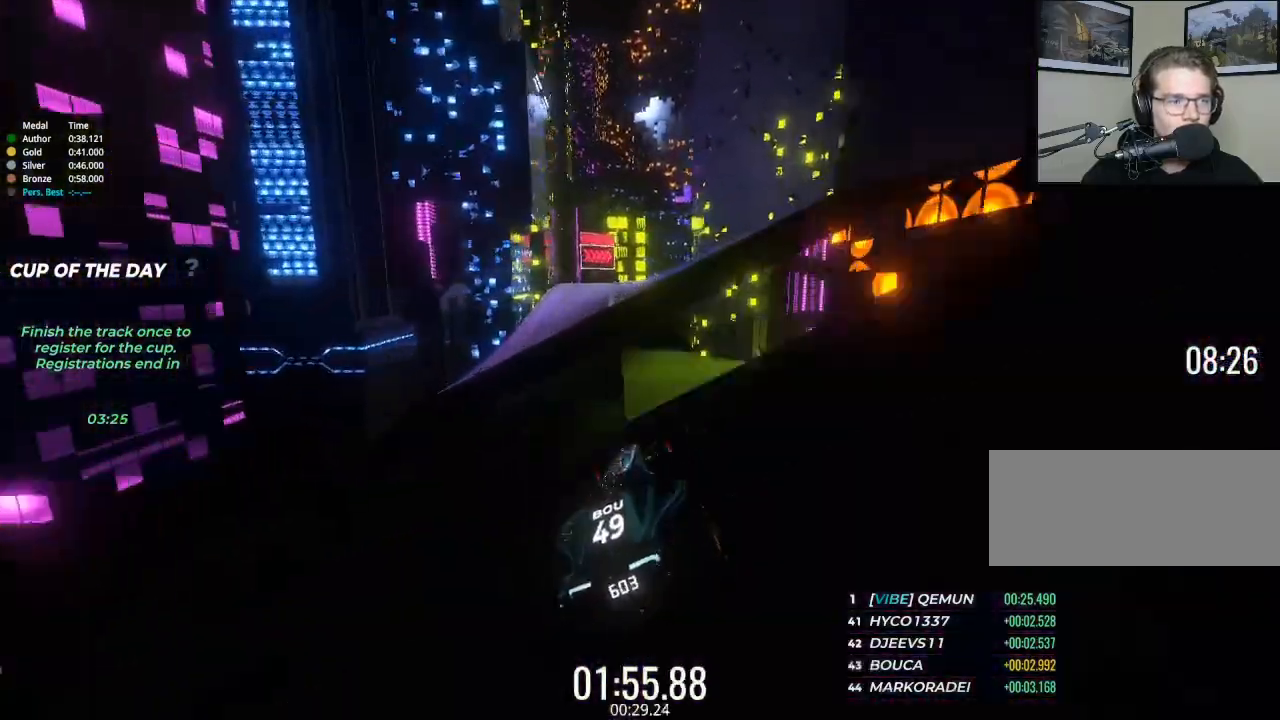
{"keys": ["up"], "events": []}
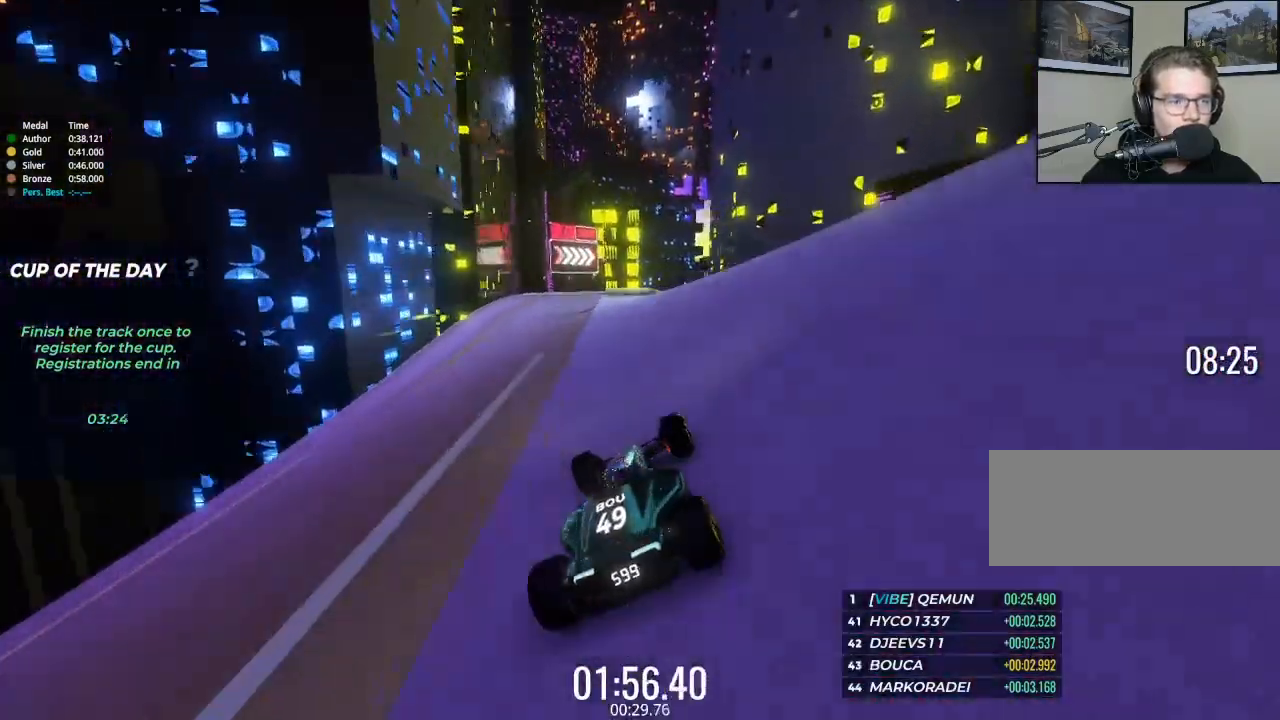
{"keys": ["up"], "events": []}
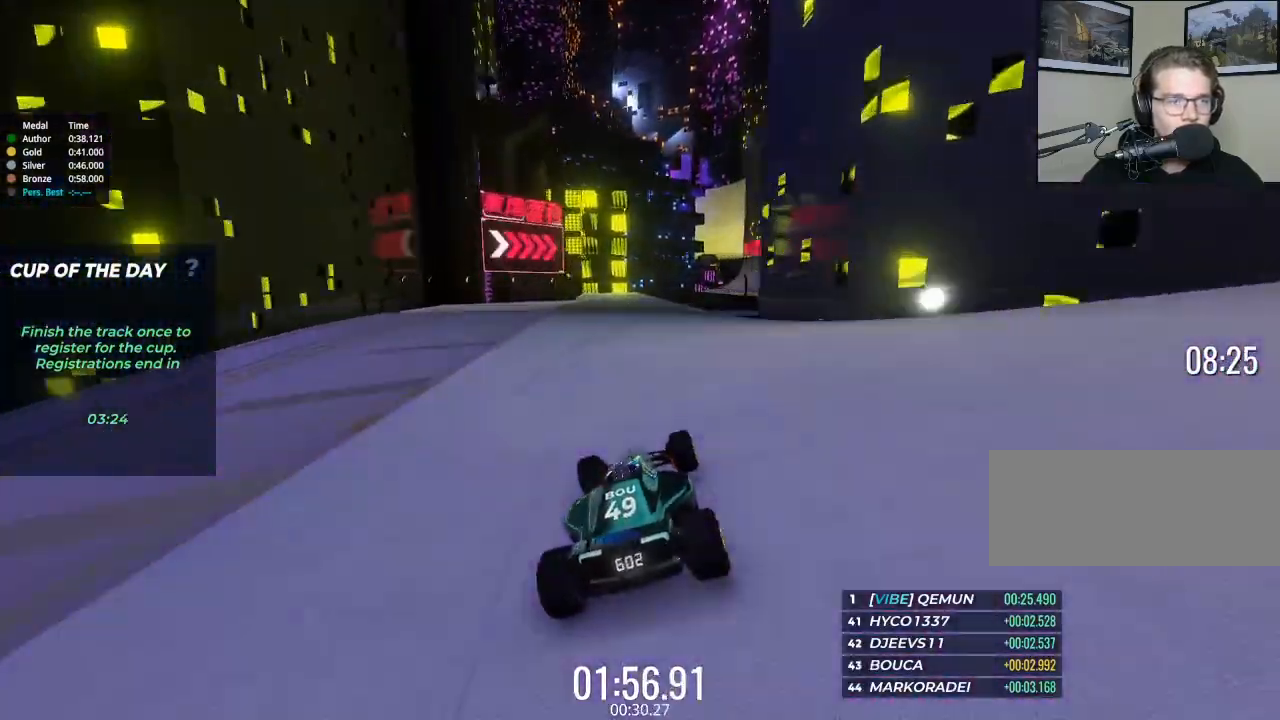
{"keys": ["up"], "events": [[200, "right", "down"], [433, "right", "up"]]}
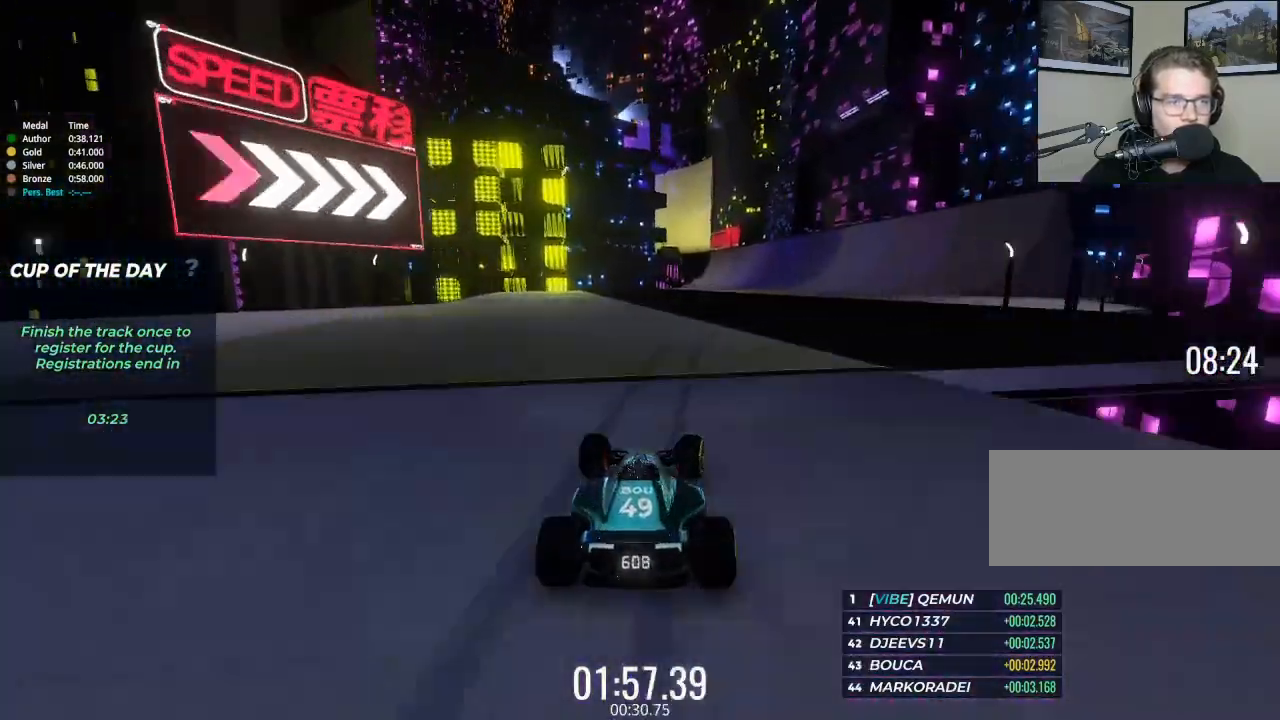
{"keys": ["right", "up"], "events": [[267, "right", "down"]]}
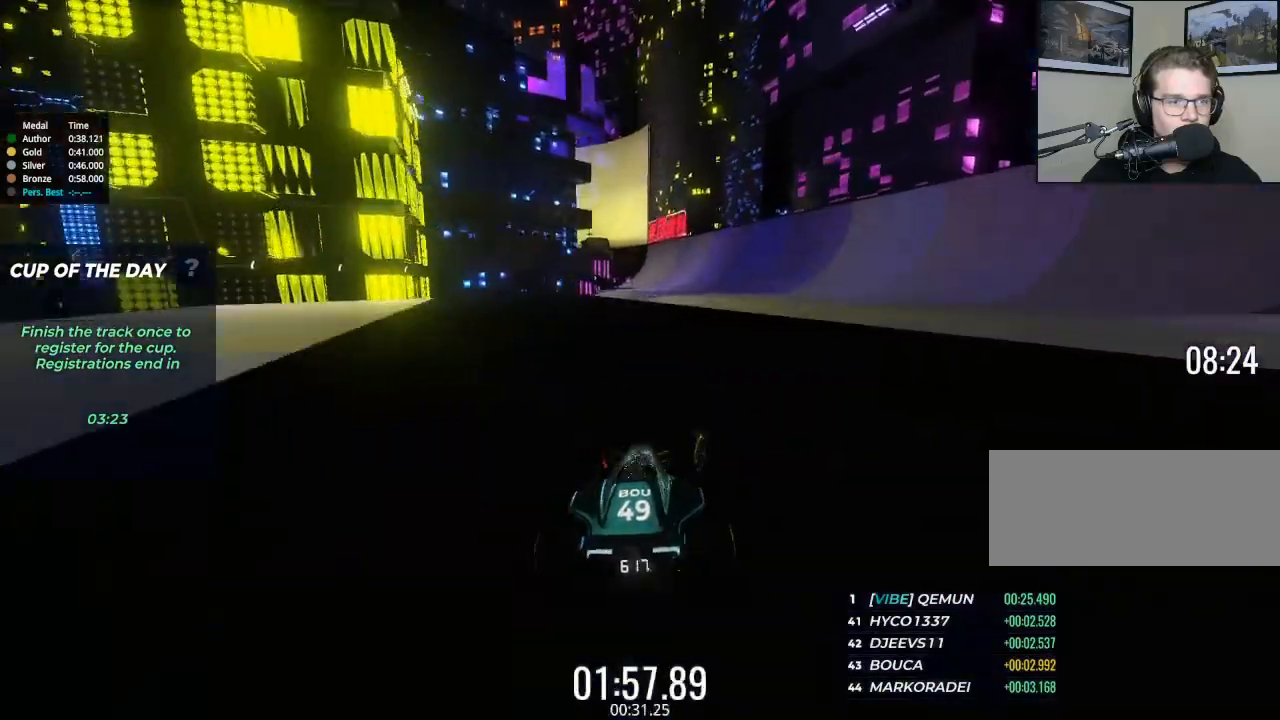
{"keys": ["up"], "events": [[100, "right", "up"], [233, "left", "down"], [433, "left", "up"]]}
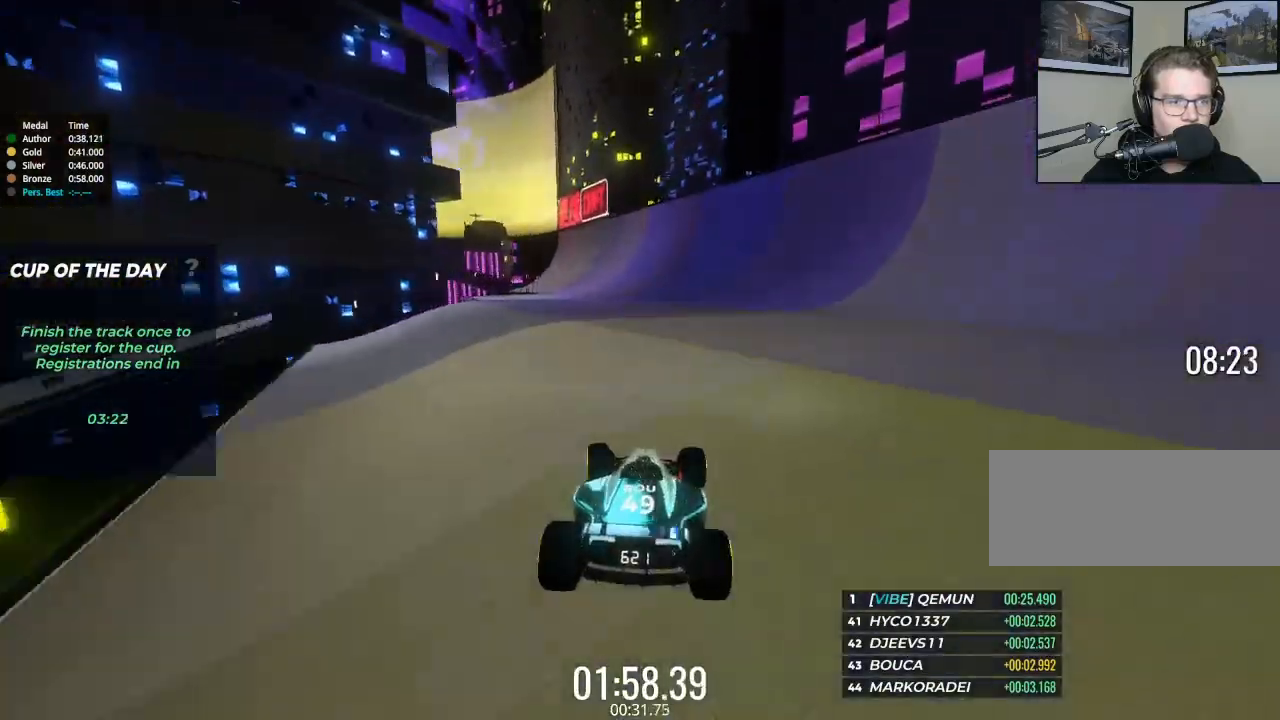
{"keys": ["up"], "events": [[233, "left", "down"], [400, "left", "up"]]}
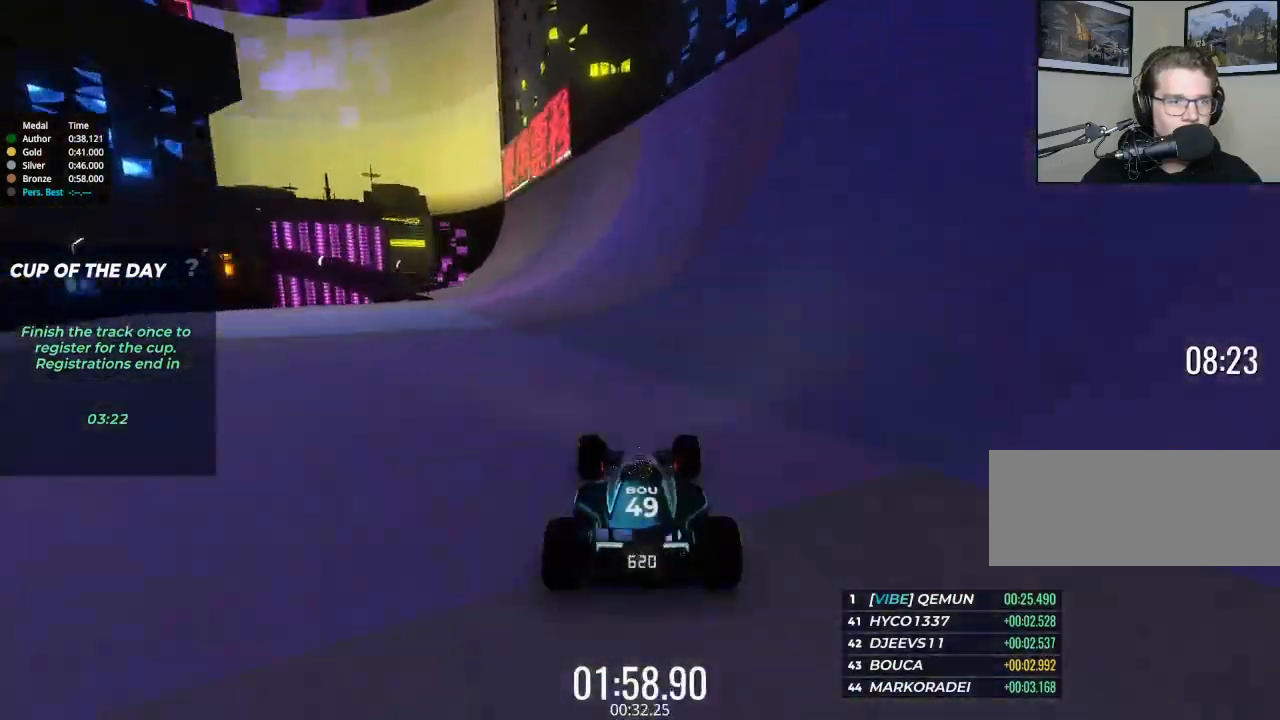
{"keys": ["up"], "events": []}
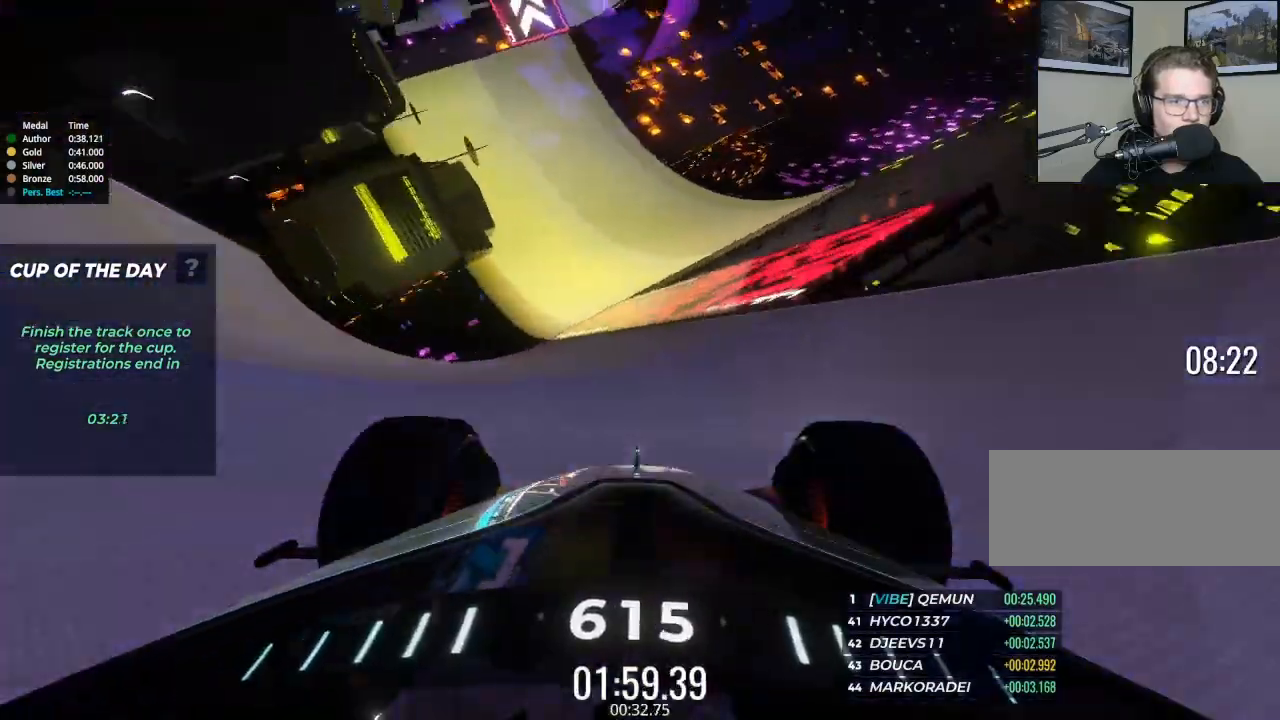
{"keys": ["up"], "events": []}
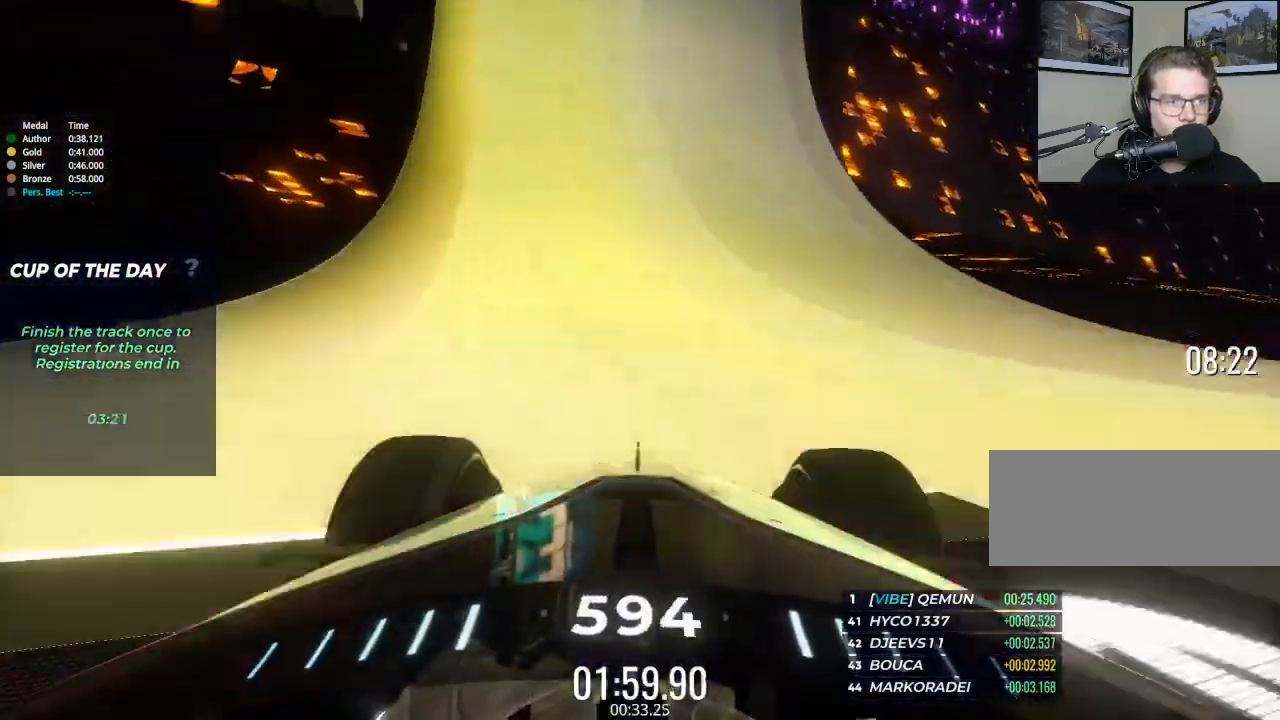
{"keys": ["up"], "events": []}
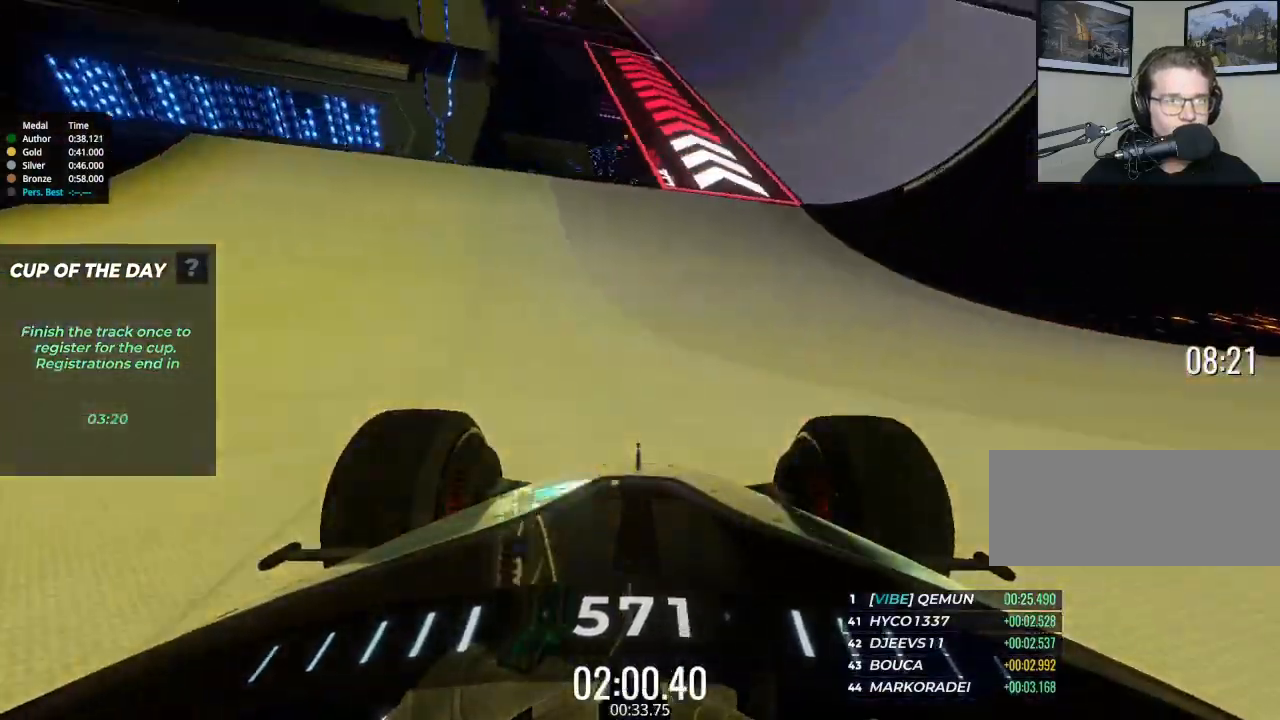
{"keys": ["up"], "events": [[33, "right", "down"], [167, "right", "up"]]}
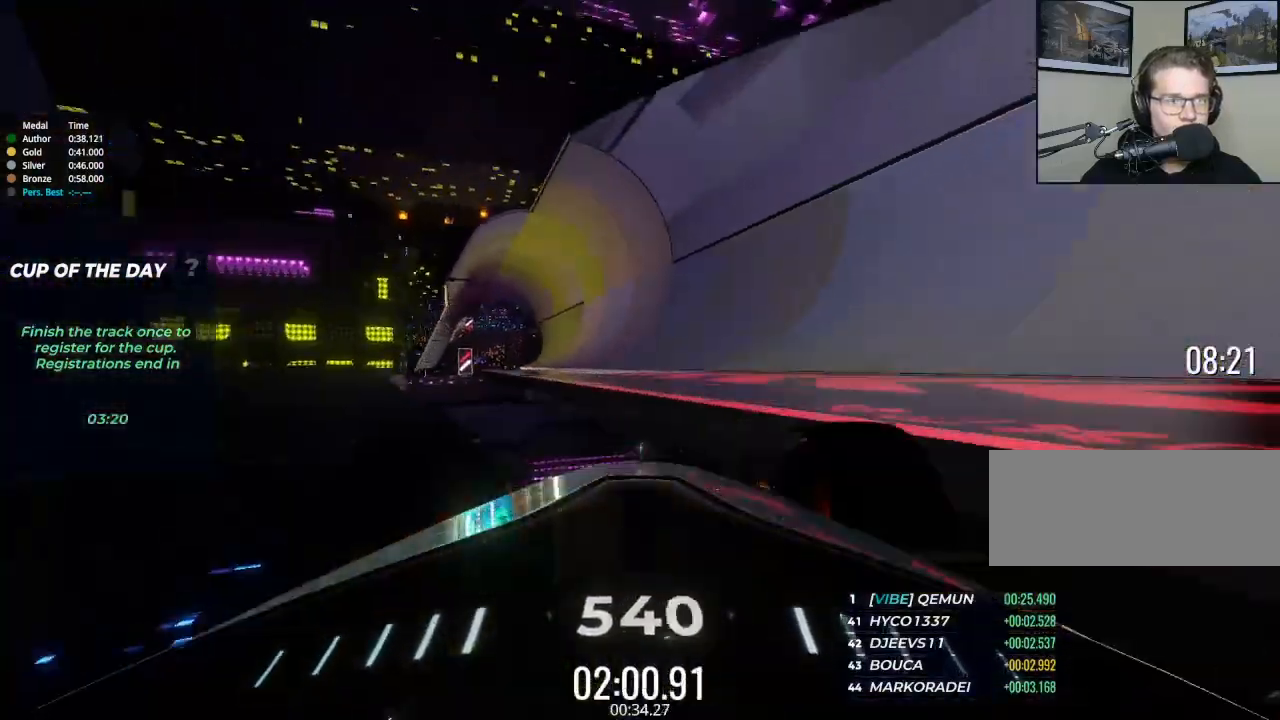
{"keys": ["up"], "events": []}
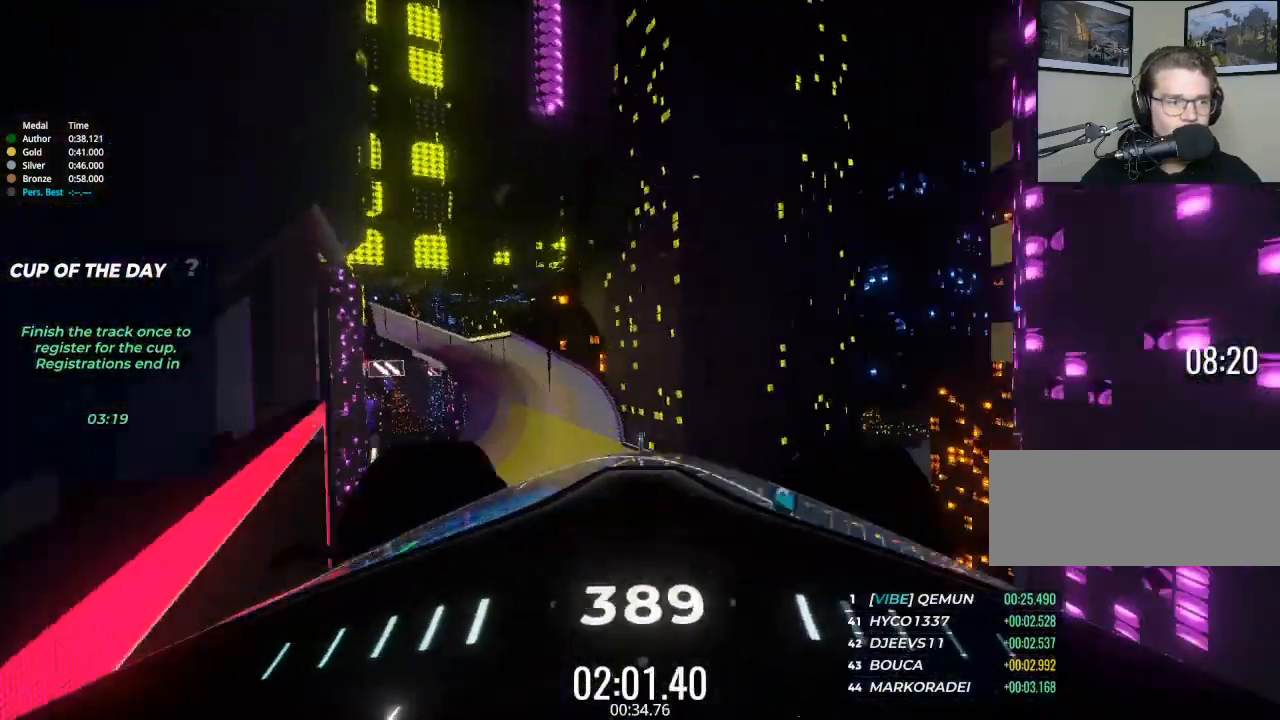
{"keys": ["up"], "events": []}
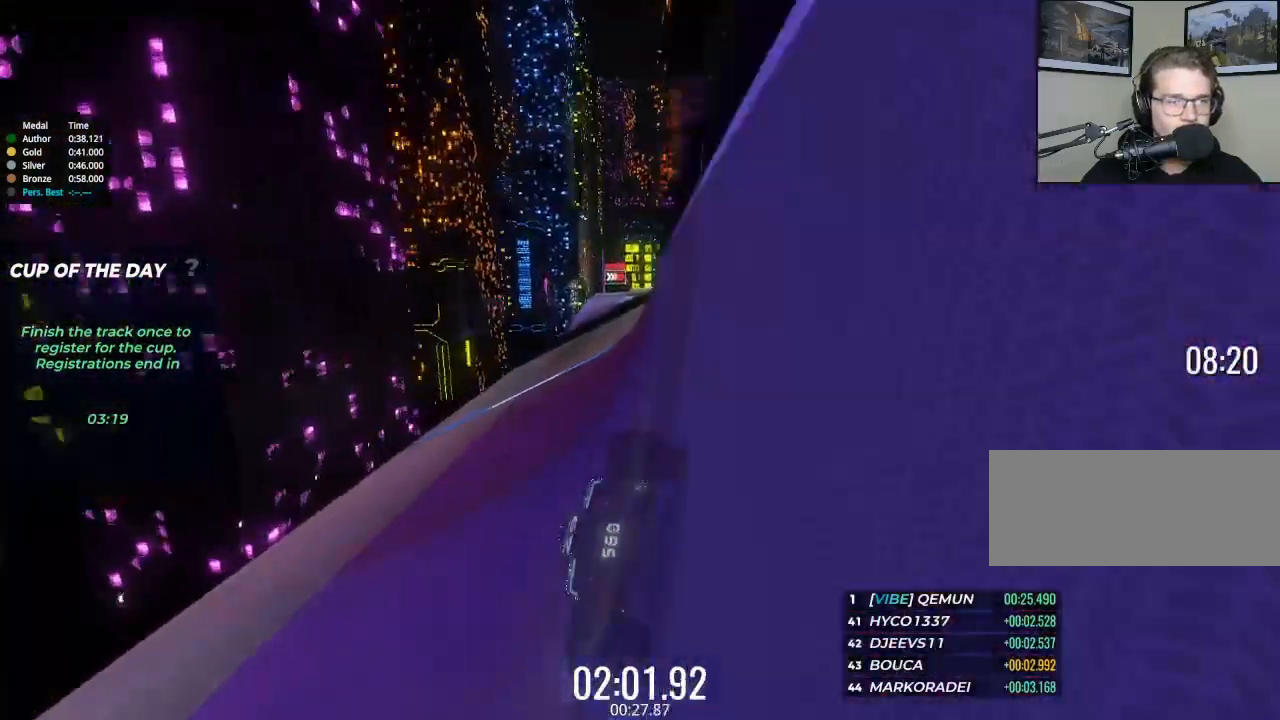
{"keys": ["up"], "events": [[267, "right", "down"], [467, "right", "up"]]}
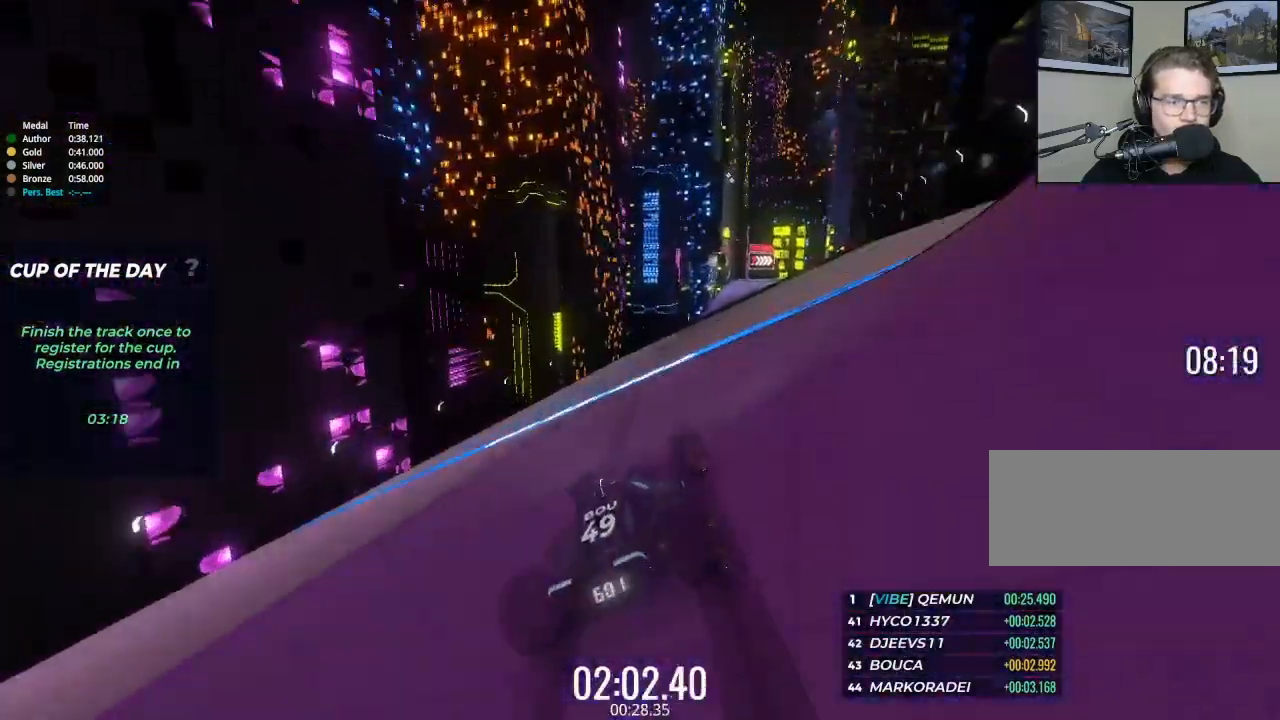
{"keys": ["left", "up"], "events": [[33, "right", "down"], [167, "right", "up"], [500, "left", "down"]]}
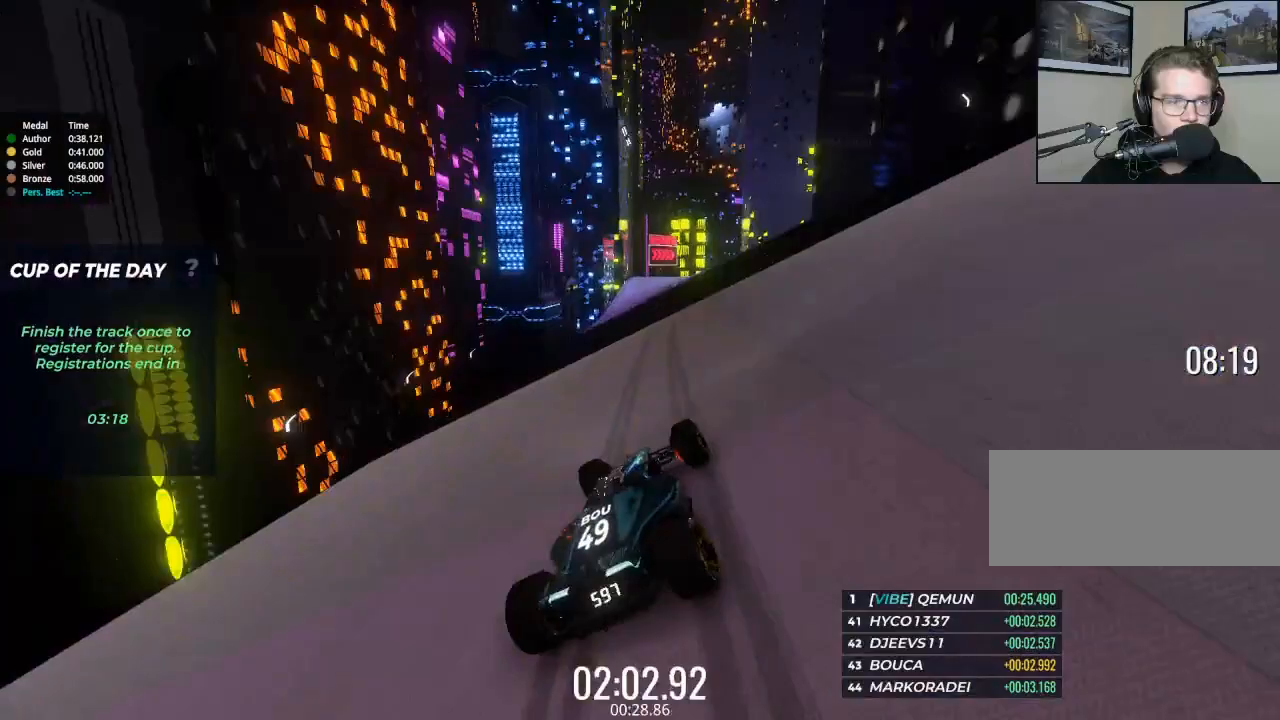
{"keys": ["up"], "events": [[67, "left", "up"]]}
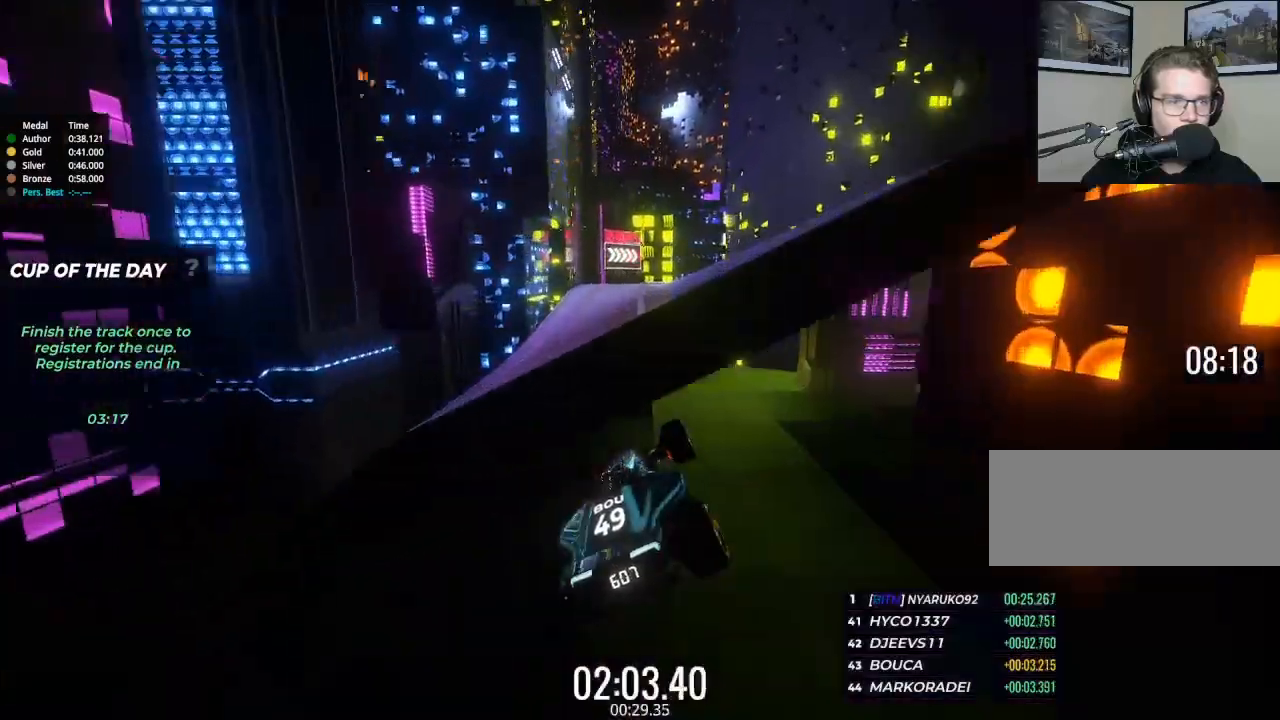
{"keys": ["up"], "events": [[67, "right", "down"], [167, "right", "up"], [400, "right", "down"], [500, "right", "up"]]}
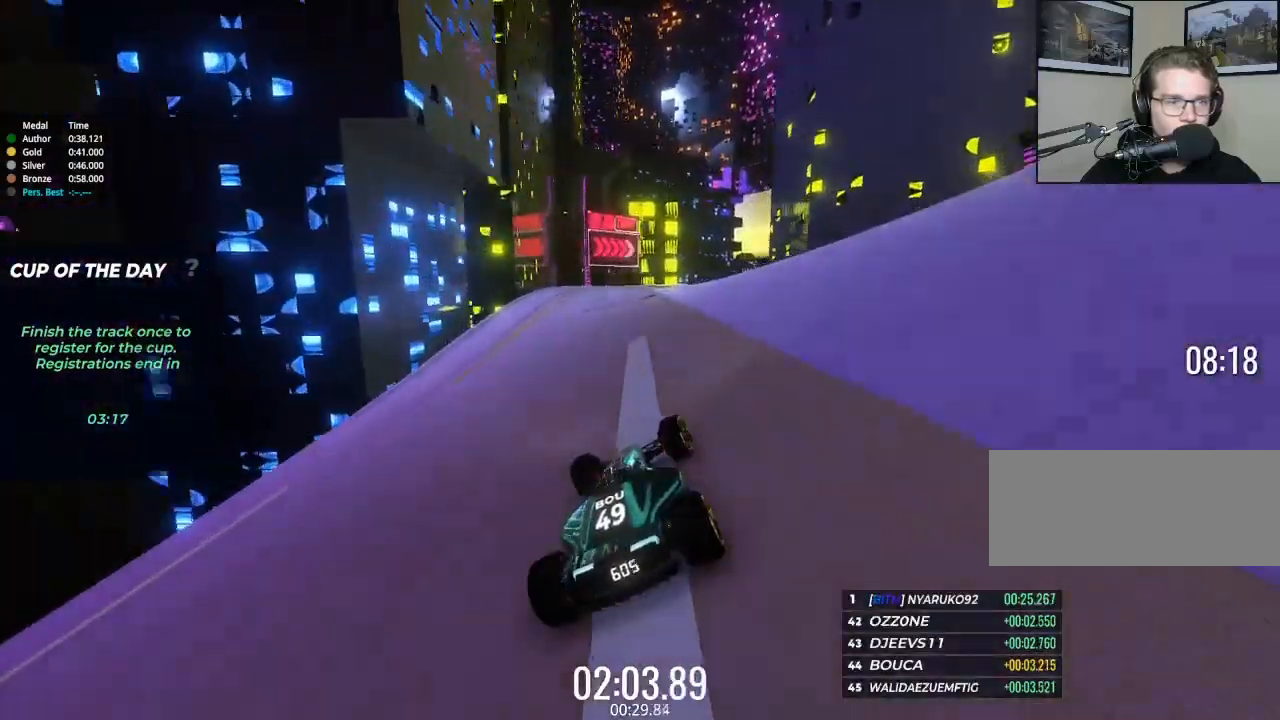
{"keys": ["up"], "events": [[100, "right", "down"], [200, "right", "up"]]}
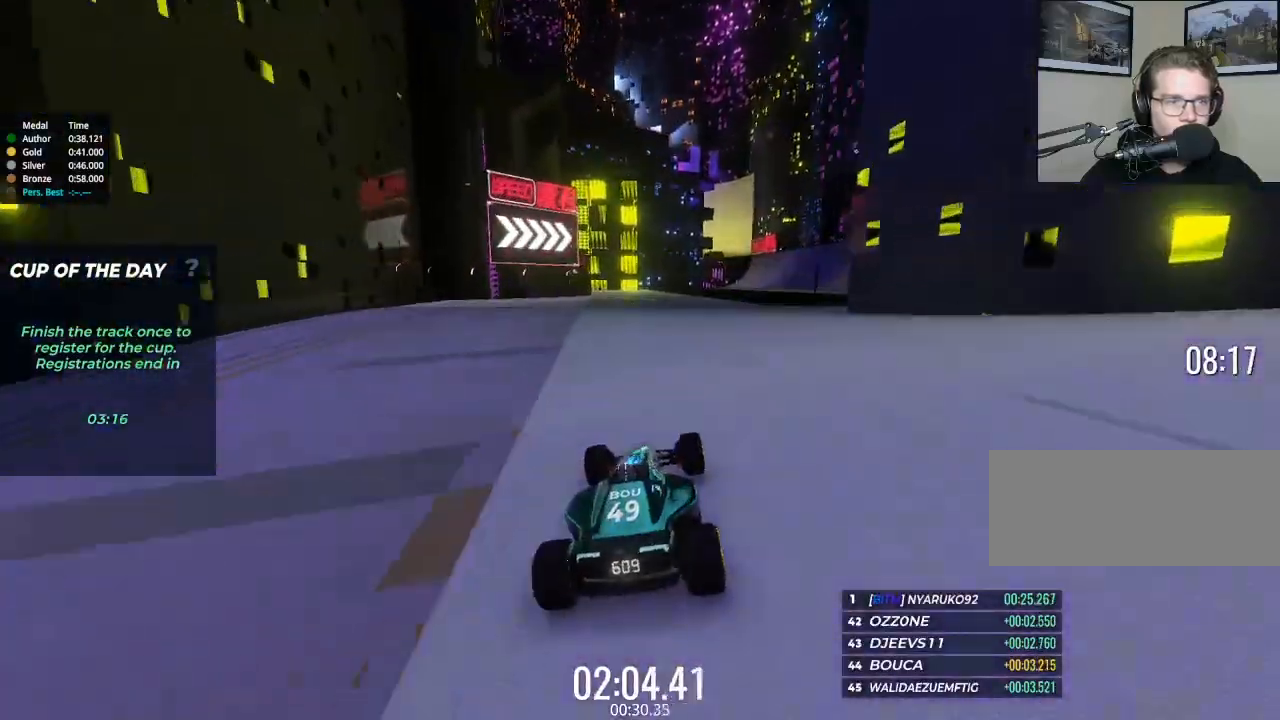
{"keys": ["up"], "events": [[167, "right", "down"], [233, "right", "up"], [333, "right", "down"], [433, "right", "up"]]}
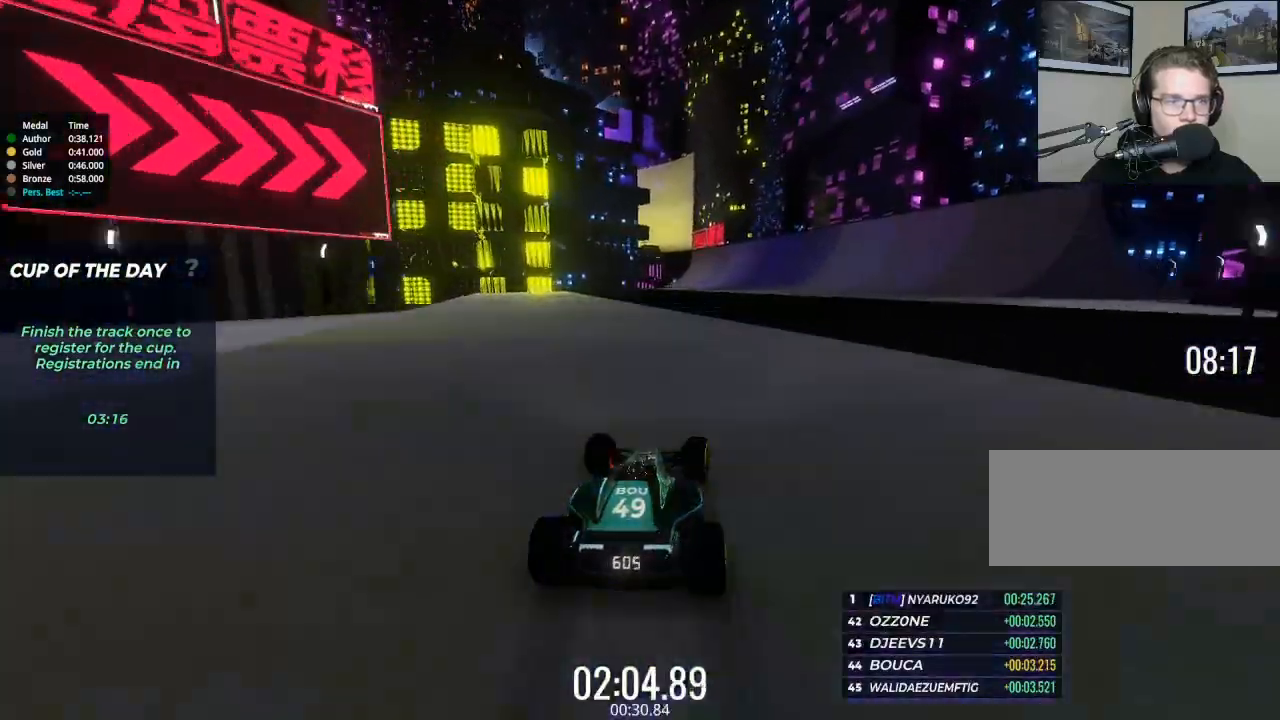
{"keys": ["right", "up"], "events": [[500, "right", "down"]]}
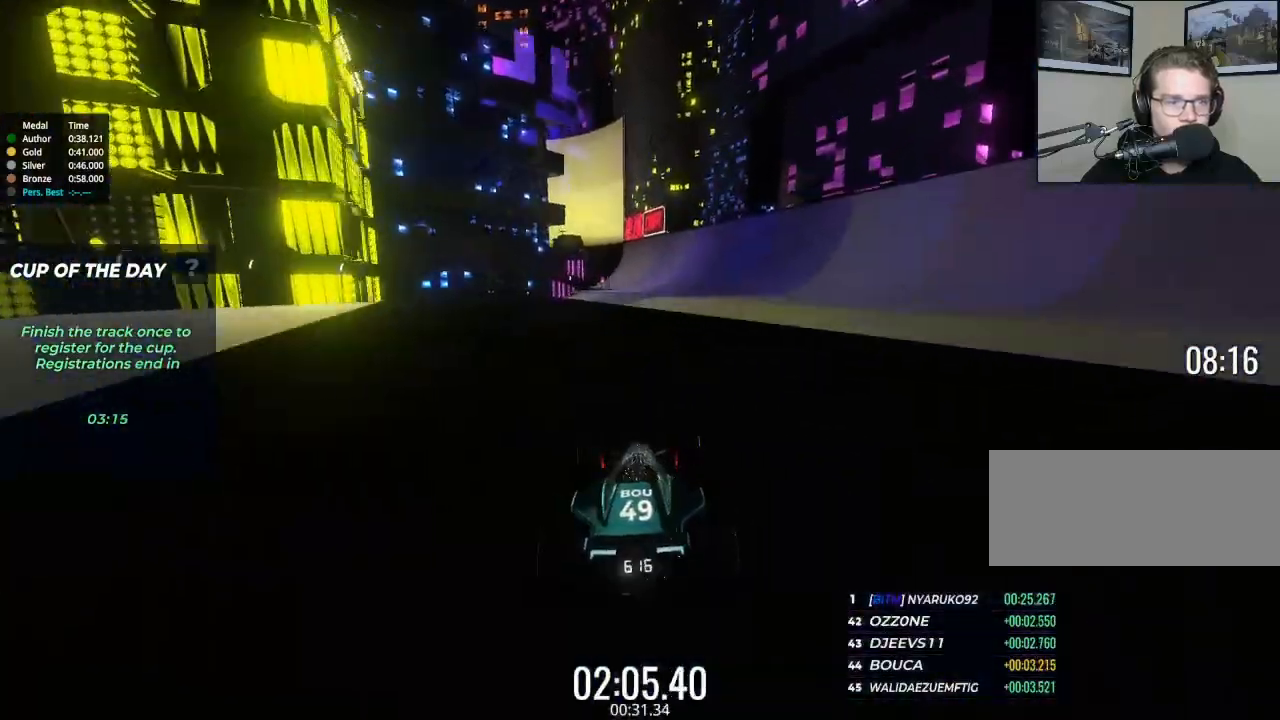
{"keys": ["left", "up"], "events": [[167, "right", "up"], [233, "left", "down"]]}
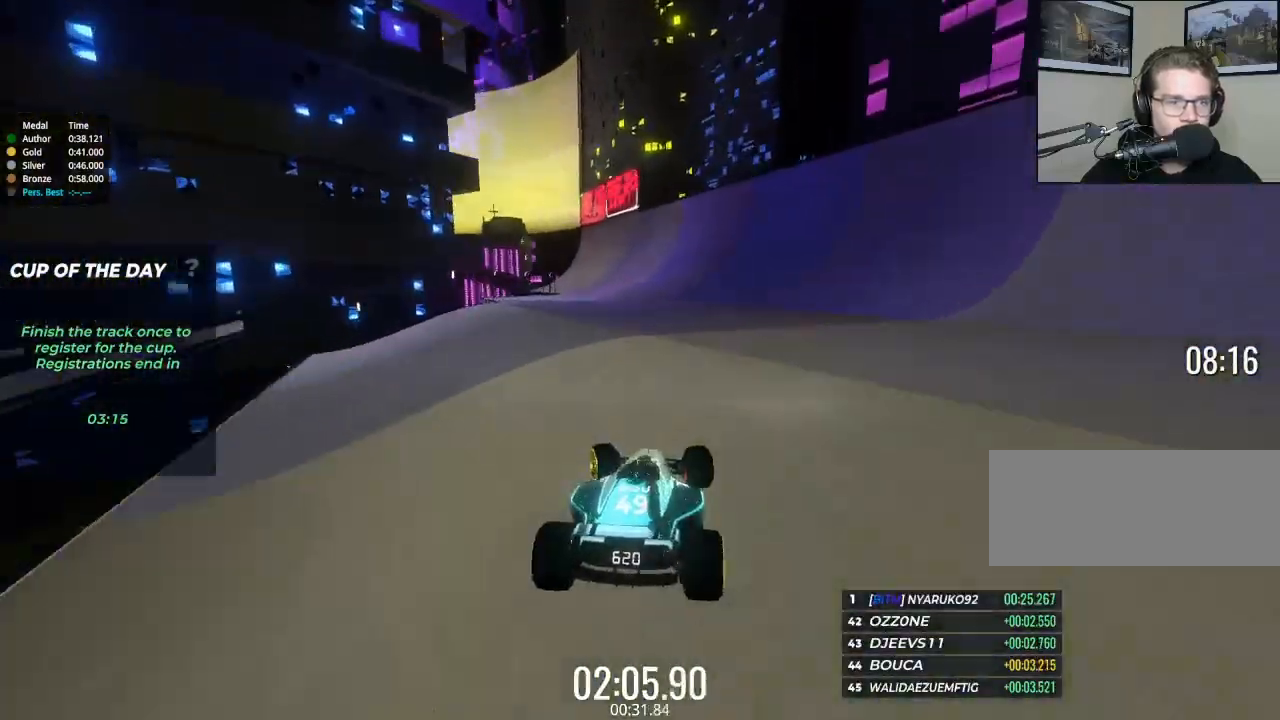
{"keys": ["up"], "events": [[33, "left", "up"], [333, "left", "down"], [433, "left", "up"]]}
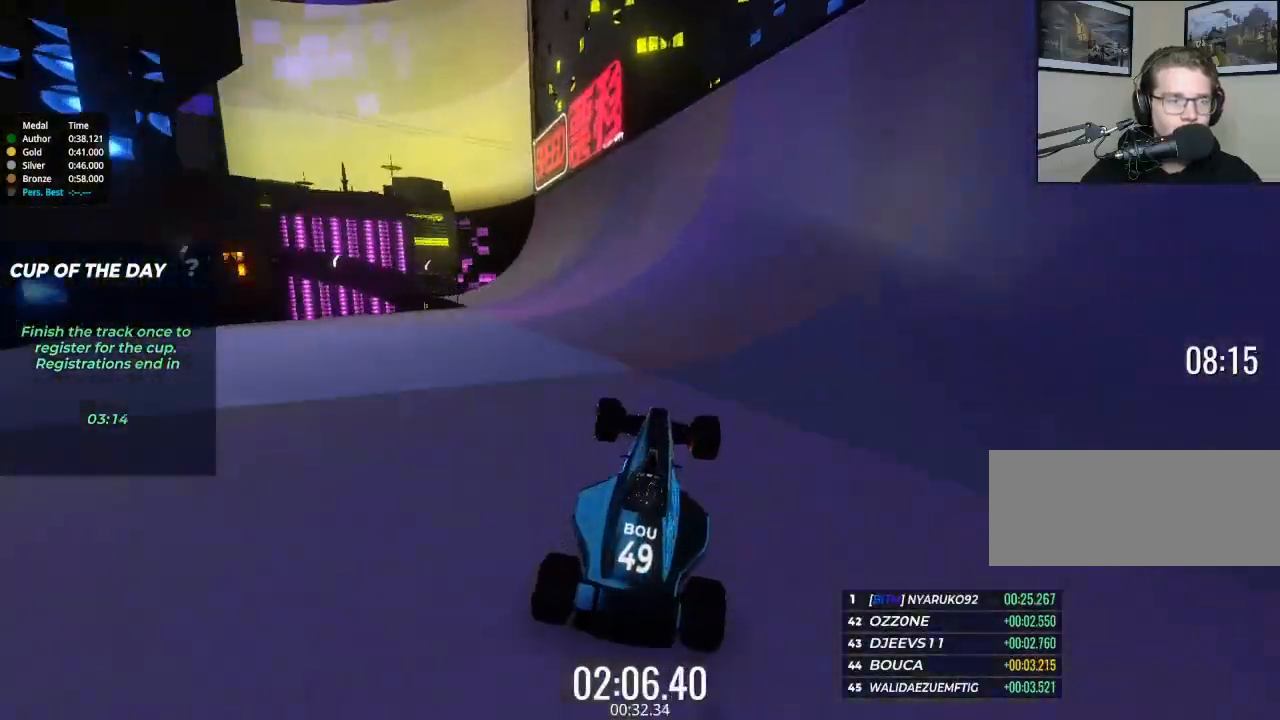
{"keys": ["up"], "events": []}
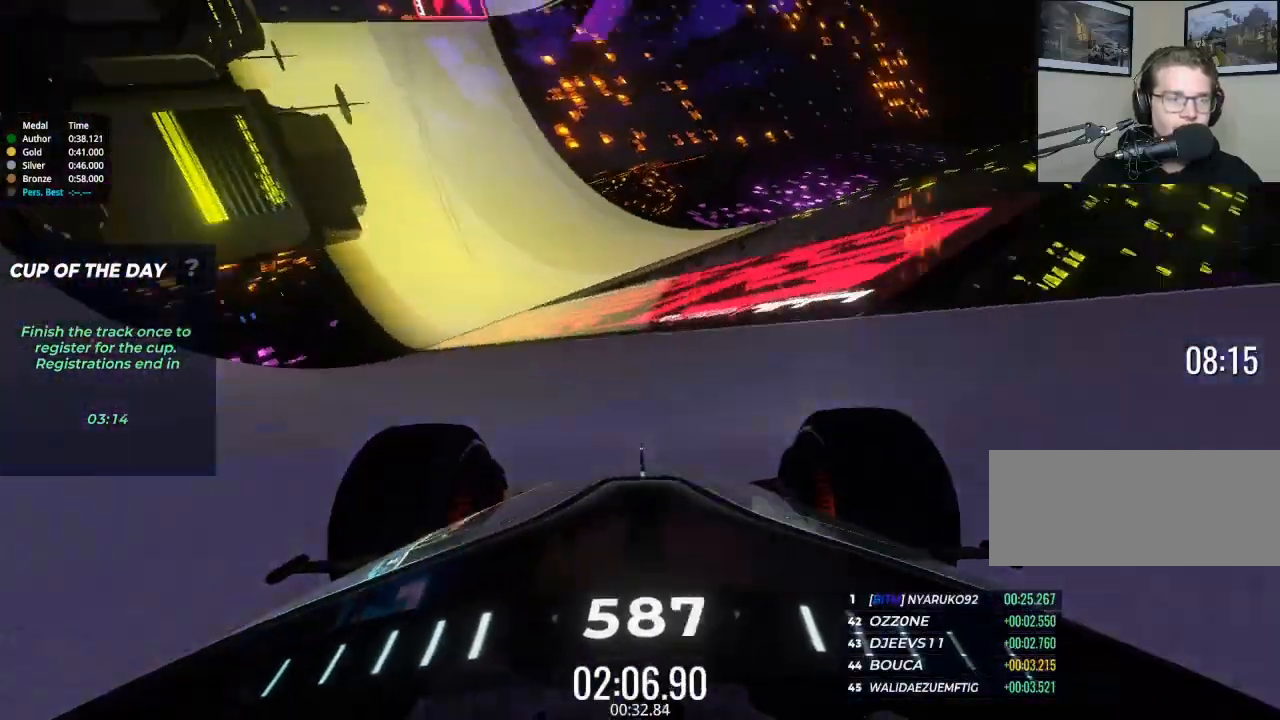
{"keys": ["up"], "events": []}
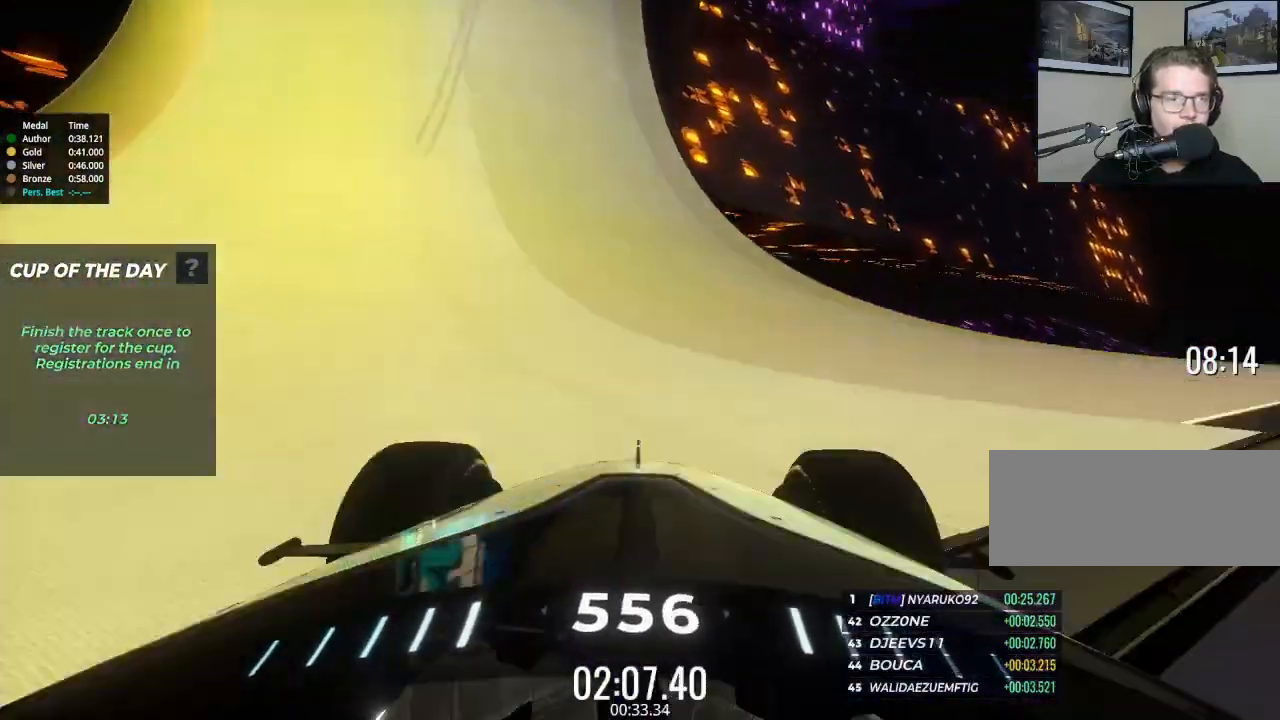
{"keys": ["left", "up"], "events": [[300, "left", "down"]]}
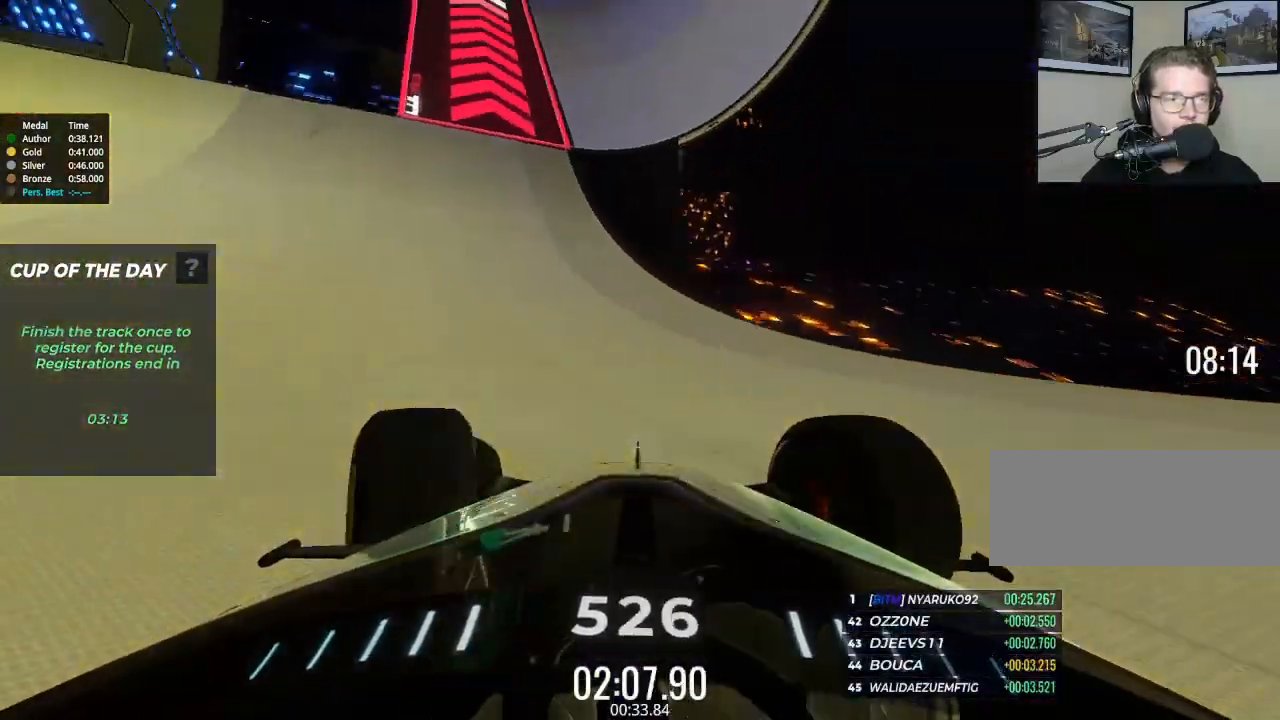
{"keys": ["up"], "events": [[133, "left", "up"]]}
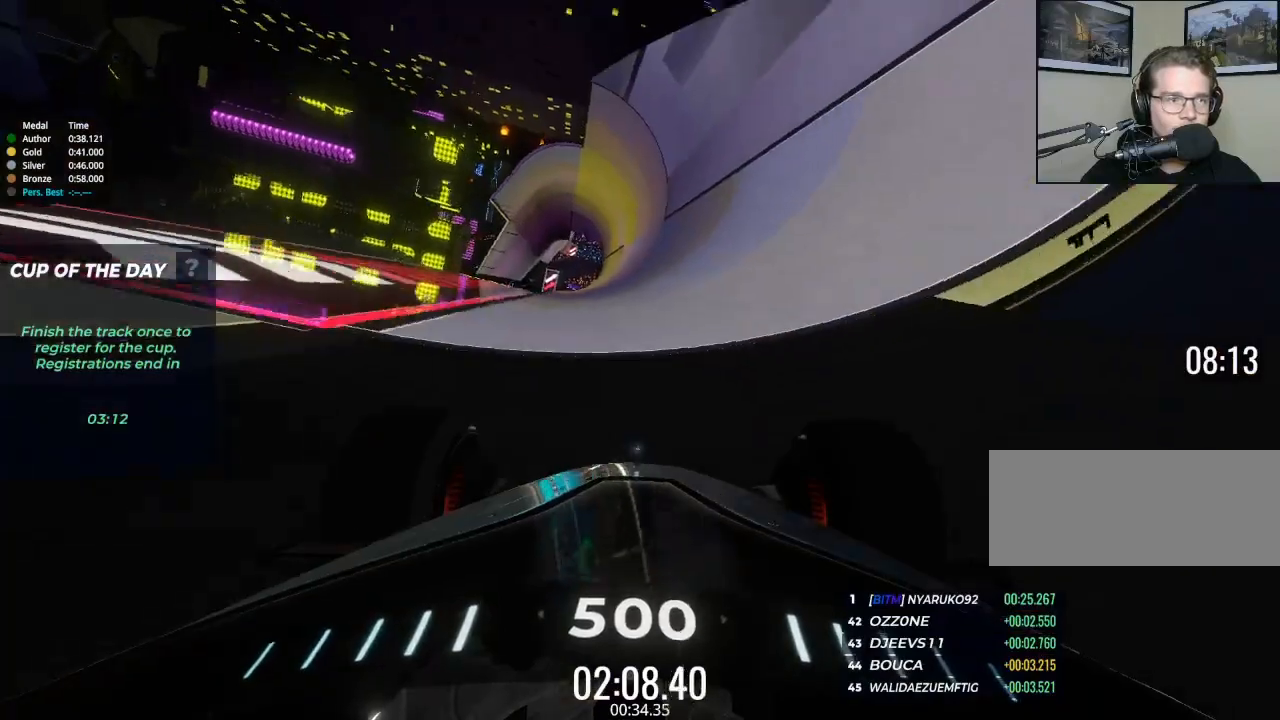
{"keys": ["up"], "events": [[200, "right", "down"], [367, "right", "up"]]}
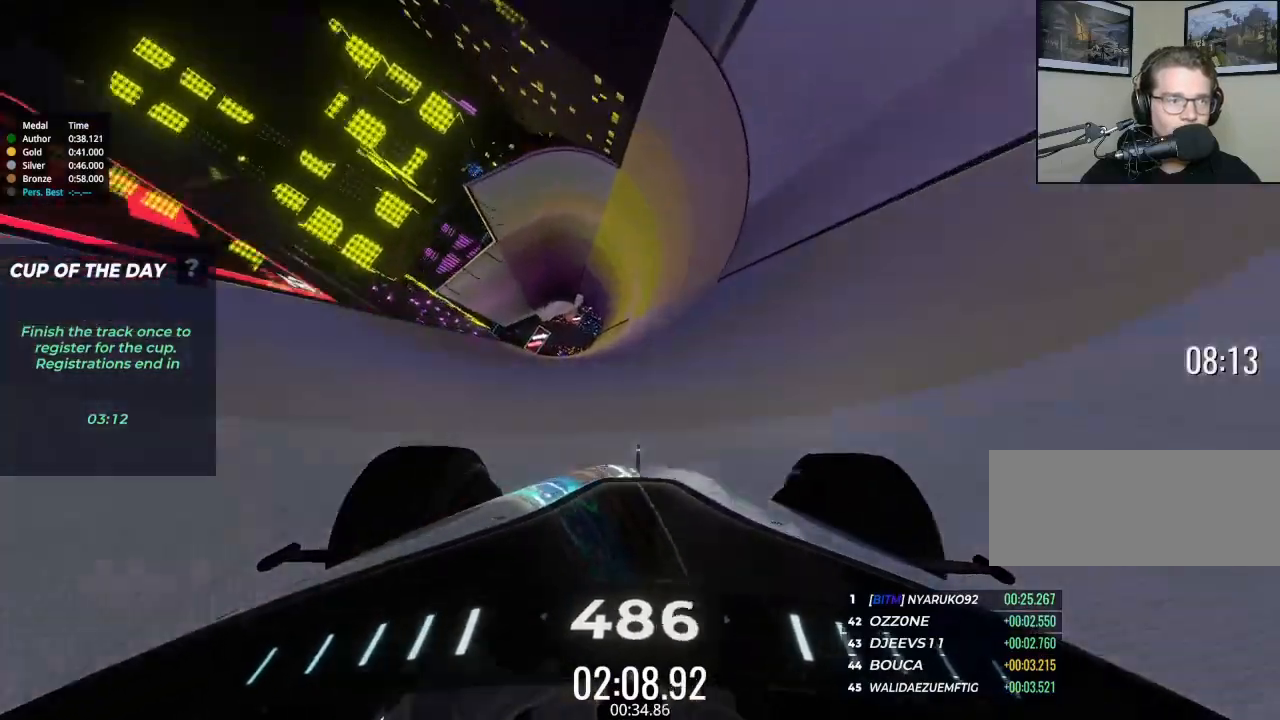
{"keys": ["up"], "events": [[200, "right", "down"], [333, "right", "up"]]}